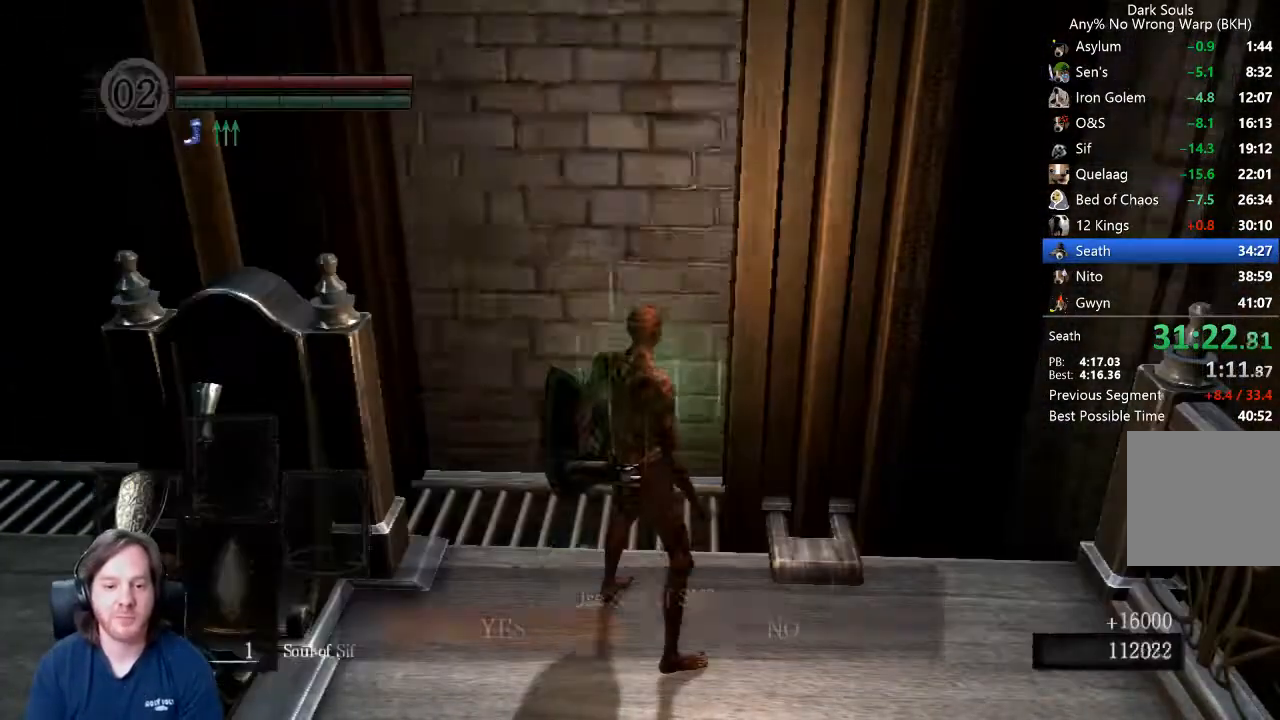
Gameplay with a controller (Xbox layout); each line is a JSON object with the inputs held at the frame after it (dt_ms = milliseconds from this image to that frame). "events" lists button and stick changes between this image and that frame as [ms after this image, input, new state], when the widget could be followed in between.
{"dt_ms": 500, "buttons": [], "left_stick": "center", "right_stick": "center", "events": [[67, "A", "down"], [133, "A", "up"], [300, "right_stick", "up"], [400, "right_stick", "center"]]}
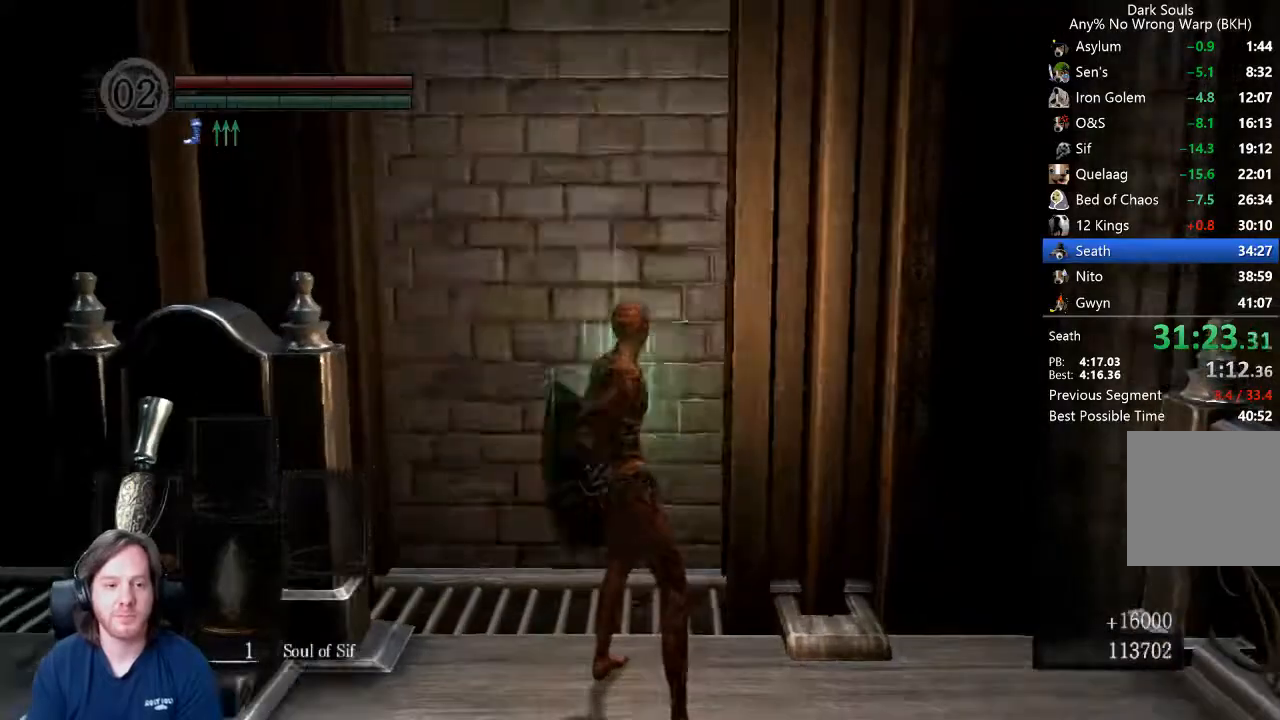
{"dt_ms": 500, "buttons": [], "left_stick": "up", "right_stick": "center", "events": [[33, "left_stick", "up"], [133, "right_stick", "up"], [233, "right_stick", "center"]]}
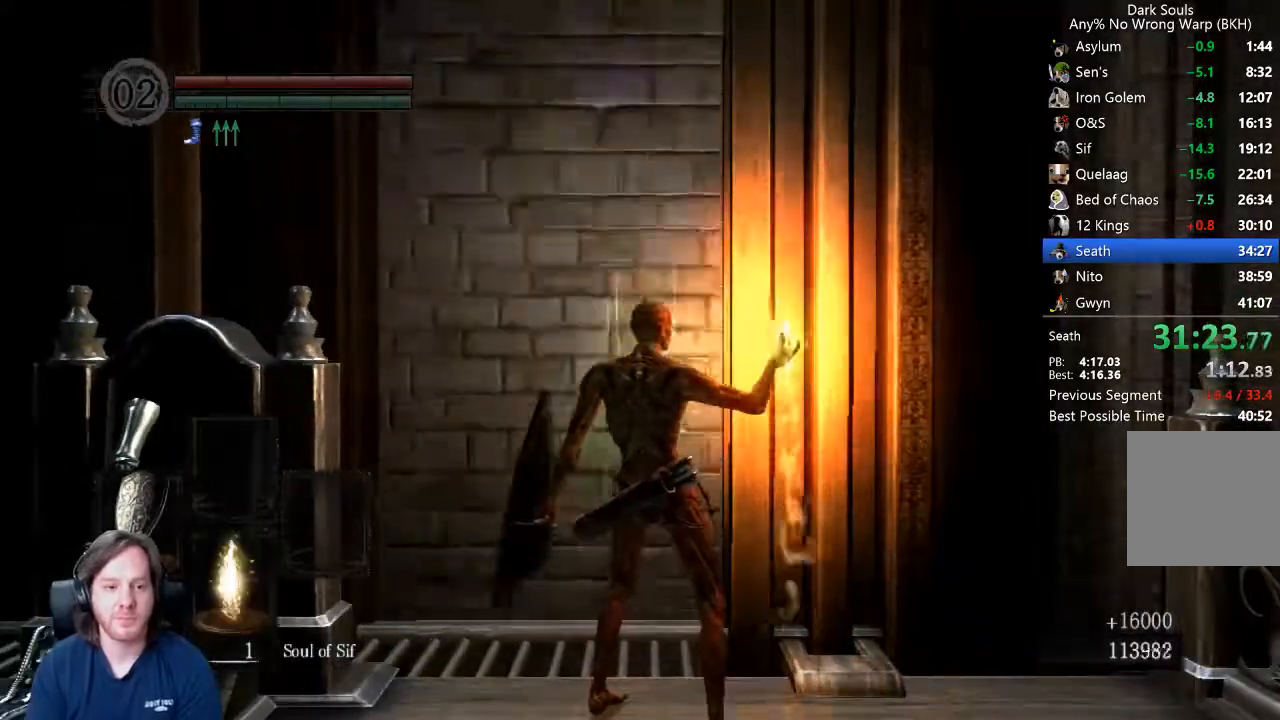
{"dt_ms": 500, "buttons": [], "left_stick": "up-left", "right_stick": "center", "events": [[367, "left_stick", "up-left"], [400, "DPAD_RIGHT", "down"], [433, "DPAD_RIGHT", "up"]]}
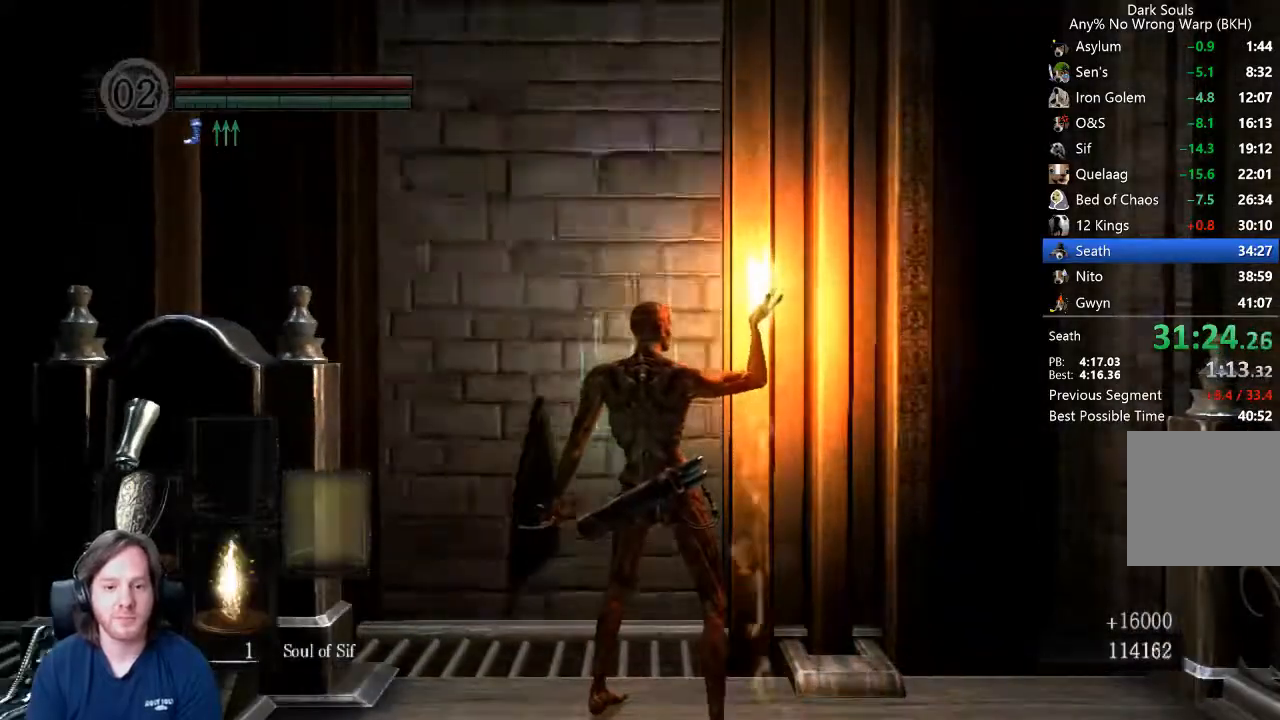
{"dt_ms": 500, "buttons": [], "left_stick": "up-left", "right_stick": "center", "events": [[233, "right_stick", "up"], [300, "right_stick", "center"]]}
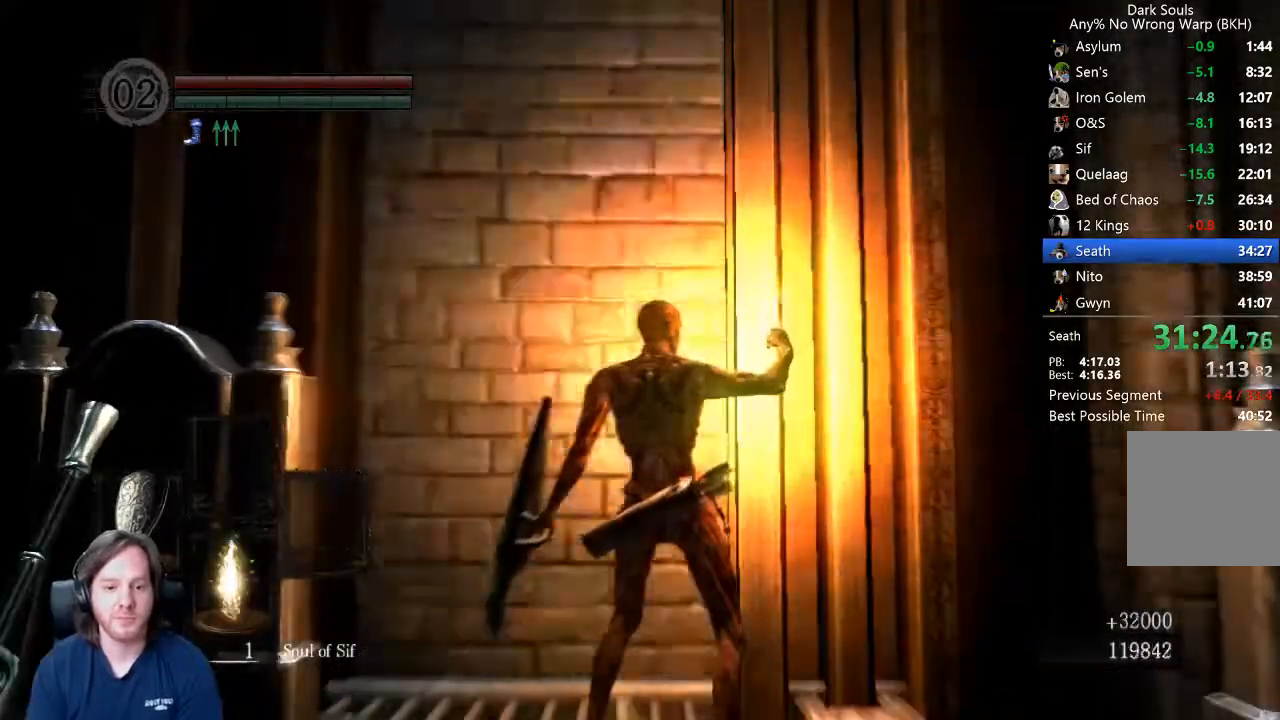
{"dt_ms": 500, "buttons": [], "left_stick": "up-left", "right_stick": "center", "events": []}
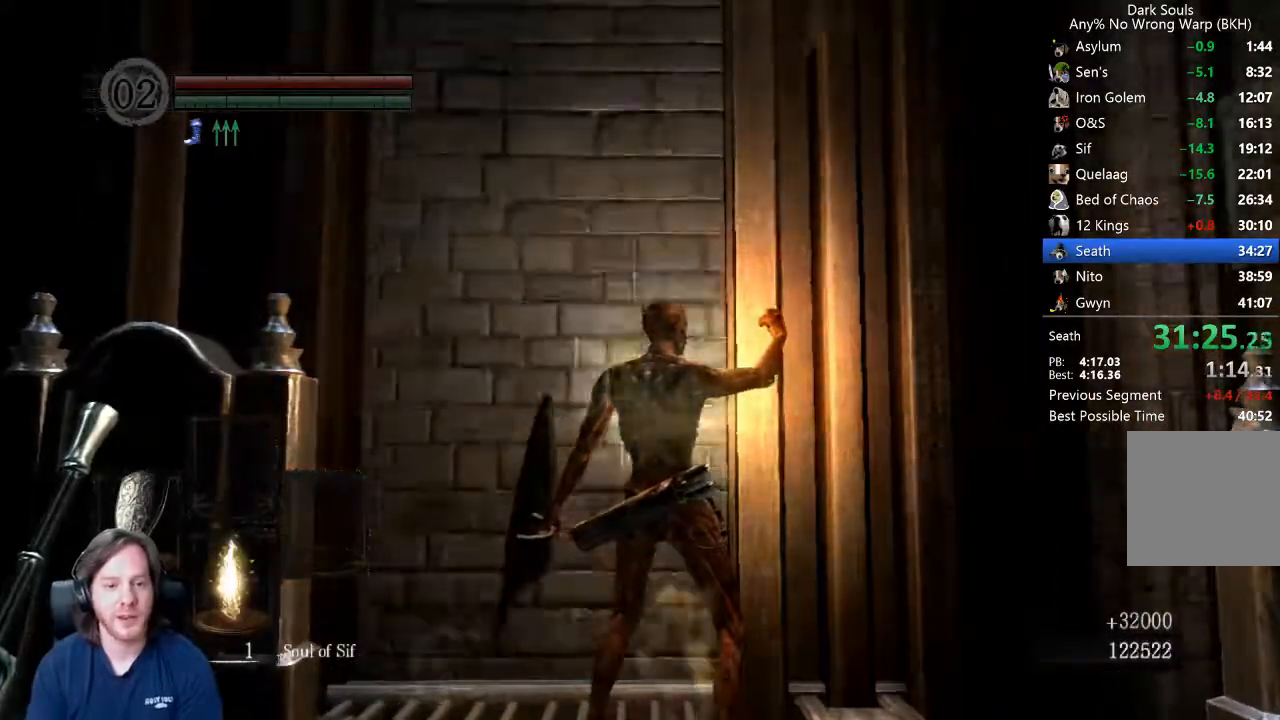
{"dt_ms": 500, "buttons": [], "left_stick": "up-left", "right_stick": "center", "events": []}
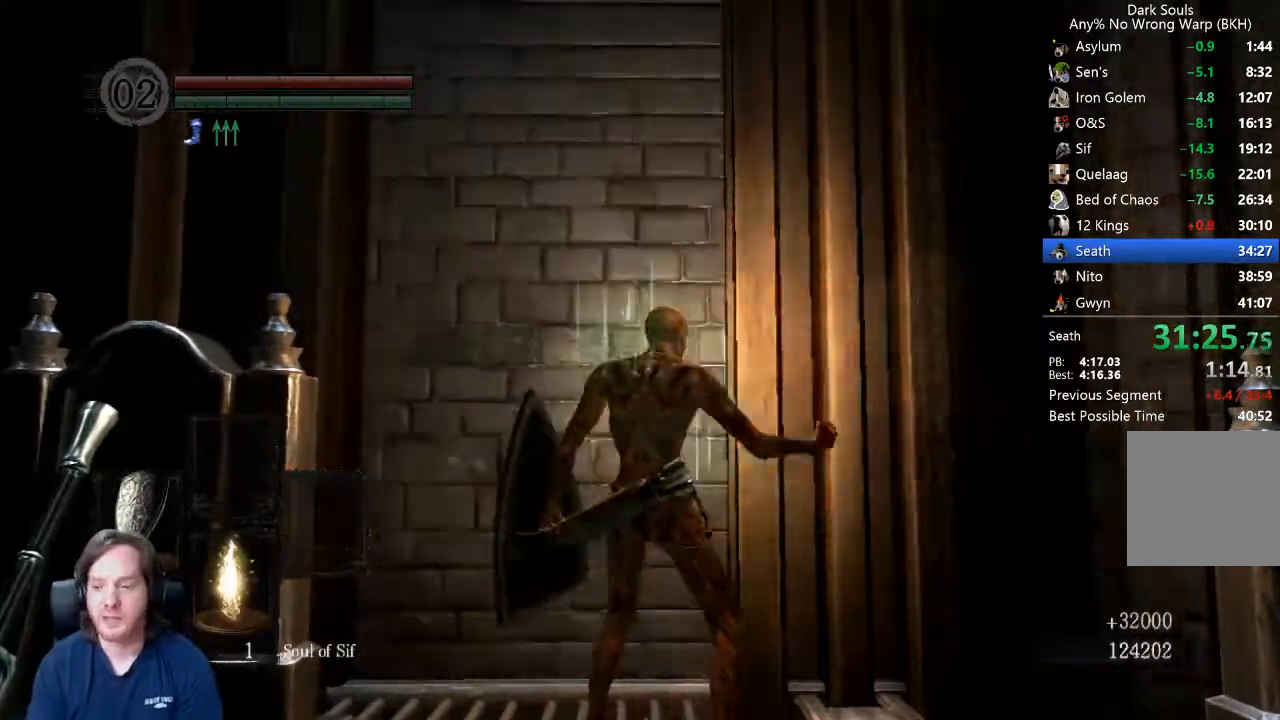
{"dt_ms": 500, "buttons": [], "left_stick": "up", "right_stick": "center", "events": [[433, "left_stick", "up"]]}
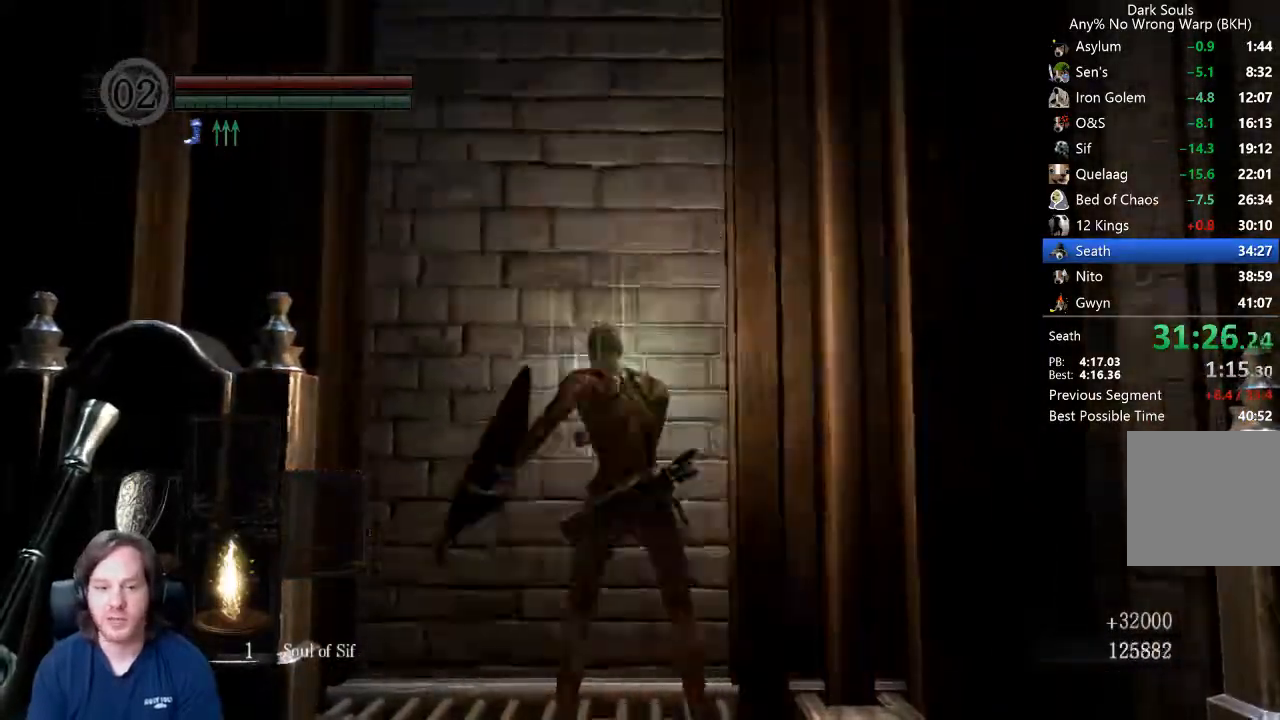
{"dt_ms": 500, "buttons": [], "left_stick": "up", "right_stick": "center", "events": [[67, "right_stick", "down"], [133, "right_stick", "center"]]}
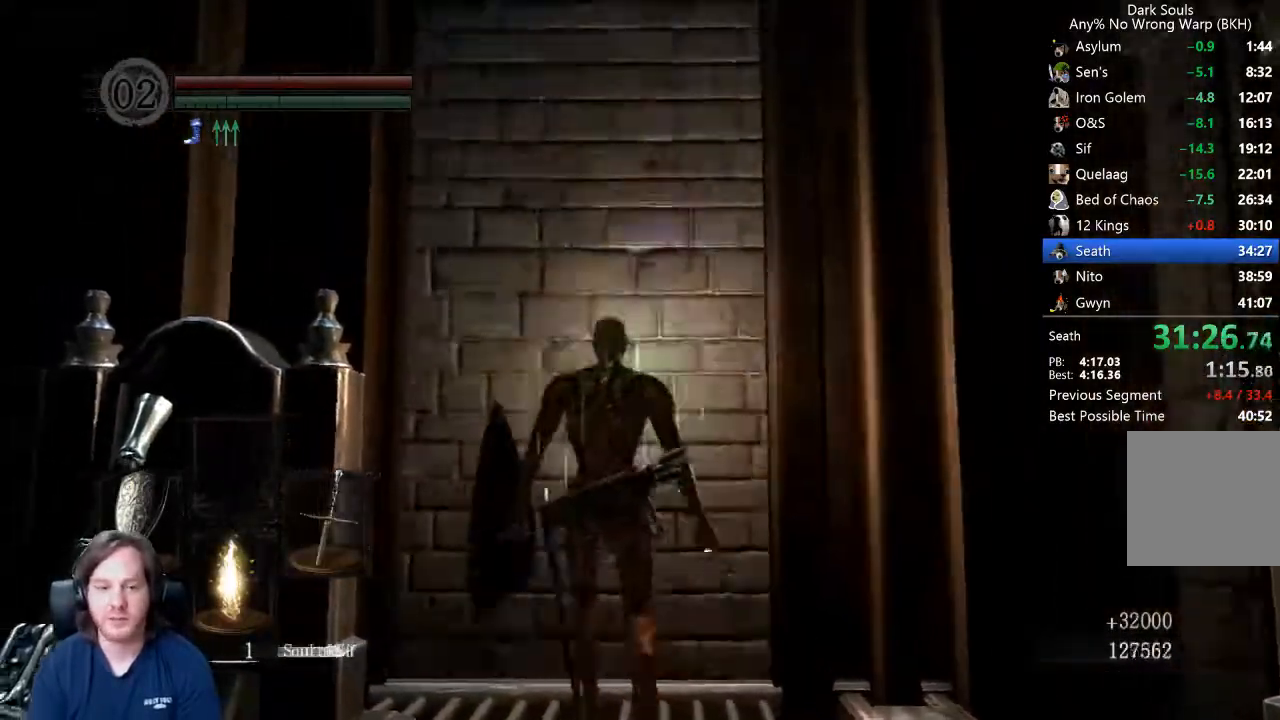
{"dt_ms": 500, "buttons": [], "left_stick": "up", "right_stick": "center", "events": []}
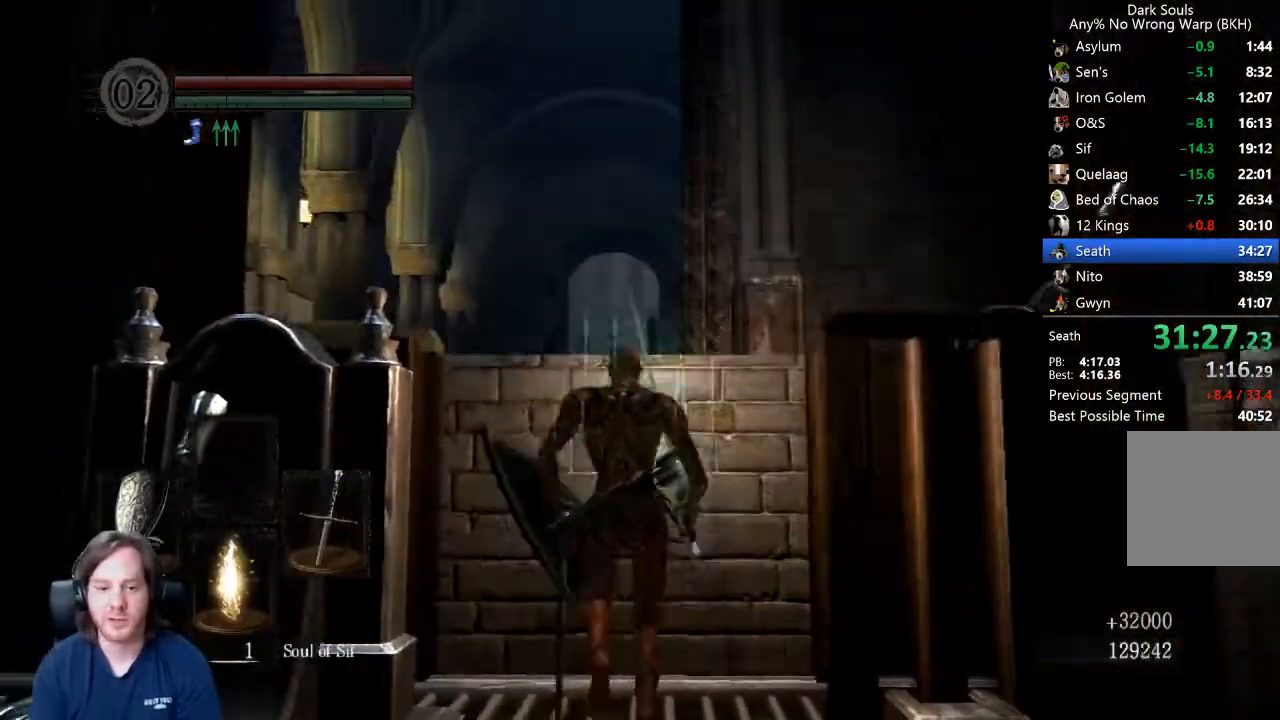
{"dt_ms": 500, "buttons": ["B", "L1"], "left_stick": "up", "right_stick": "down", "events": [[33, "right_stick", "down"], [100, "B", "down"], [100, "right_stick", "center"], [133, "L1", "down"], [333, "right_stick", "down"], [400, "right_stick", "center"], [500, "right_stick", "down"]]}
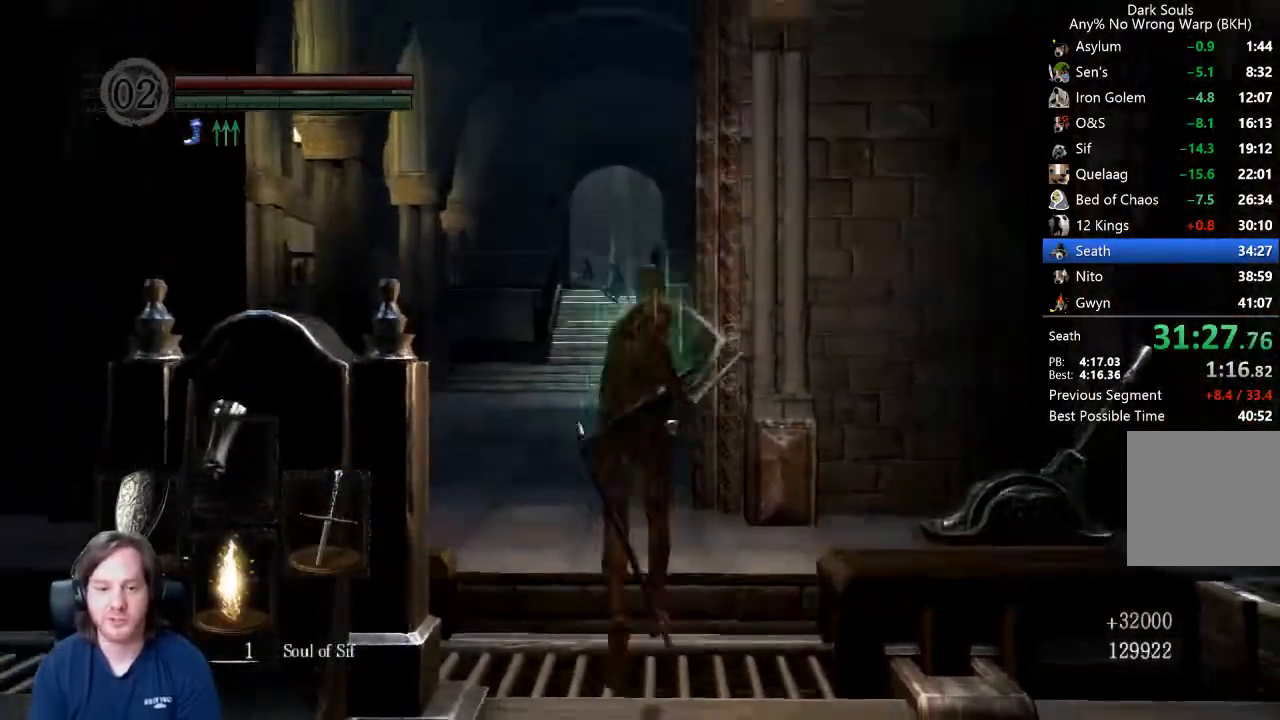
{"dt_ms": 500, "buttons": ["B", "L1"], "left_stick": "up", "right_stick": "center", "events": [[67, "right_stick", "center"], [400, "right_stick", "down"], [500, "right_stick", "center"]]}
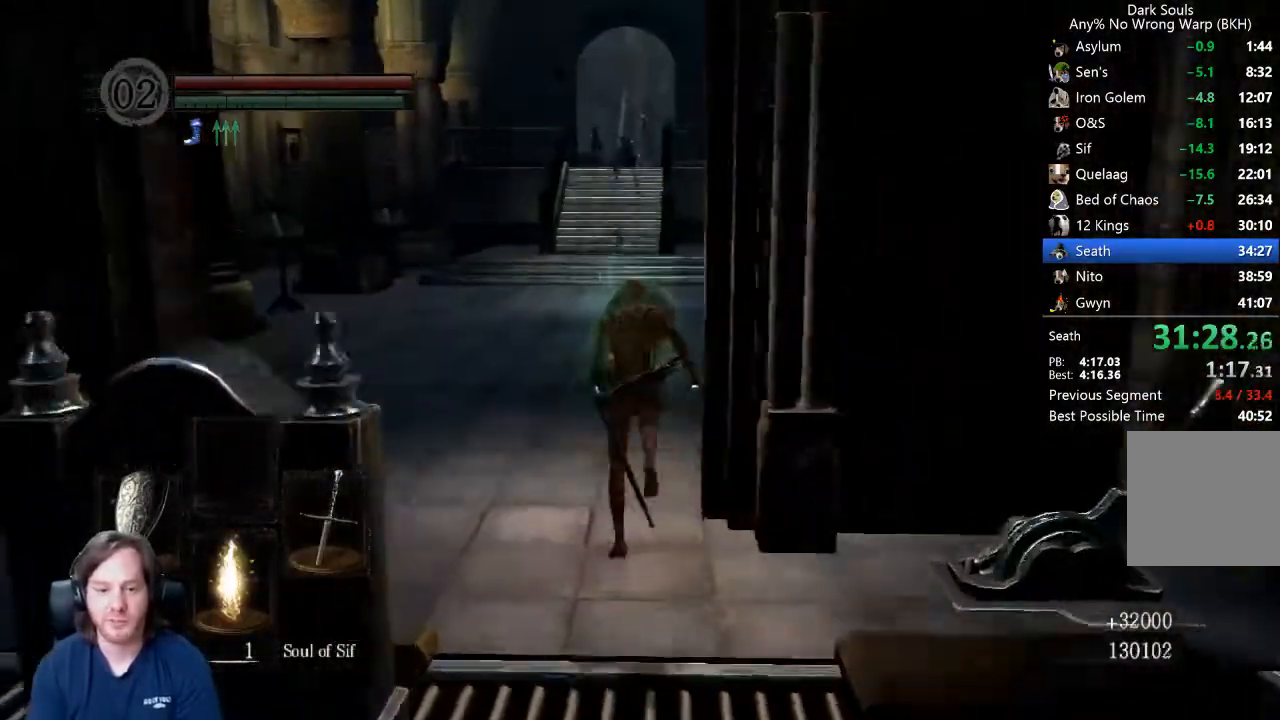
{"dt_ms": 500, "buttons": ["B", "L1"], "left_stick": "up", "right_stick": "center", "events": []}
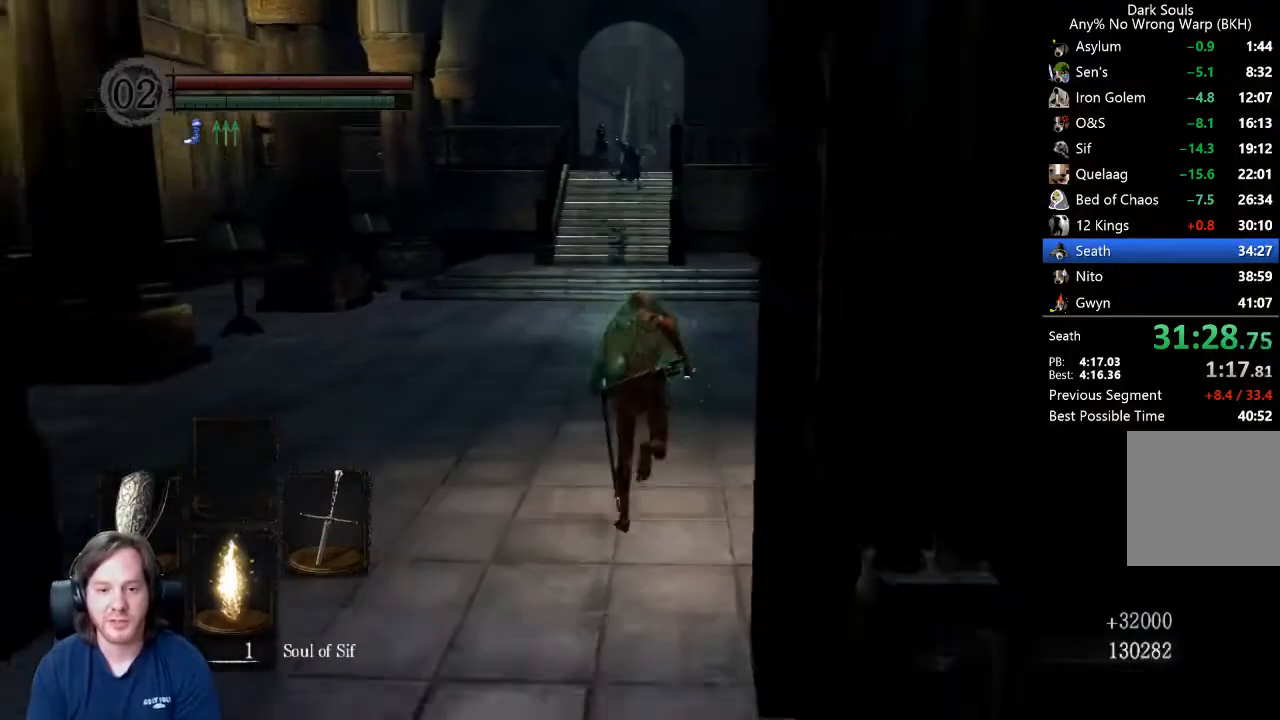
{"dt_ms": 500, "buttons": ["B", "L1"], "left_stick": "up", "right_stick": "center", "events": [[67, "right_stick", "down"], [133, "right_stick", "center"]]}
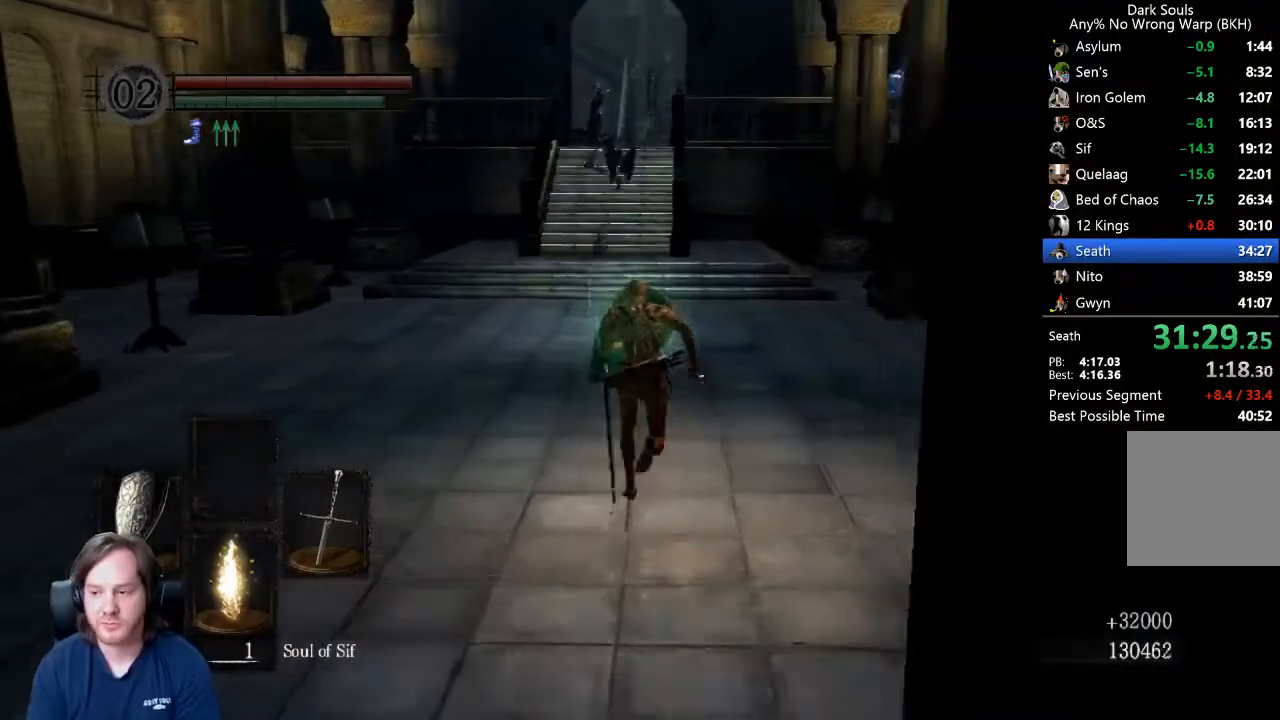
{"dt_ms": 500, "buttons": ["B", "L1"], "left_stick": "up", "right_stick": "center", "events": []}
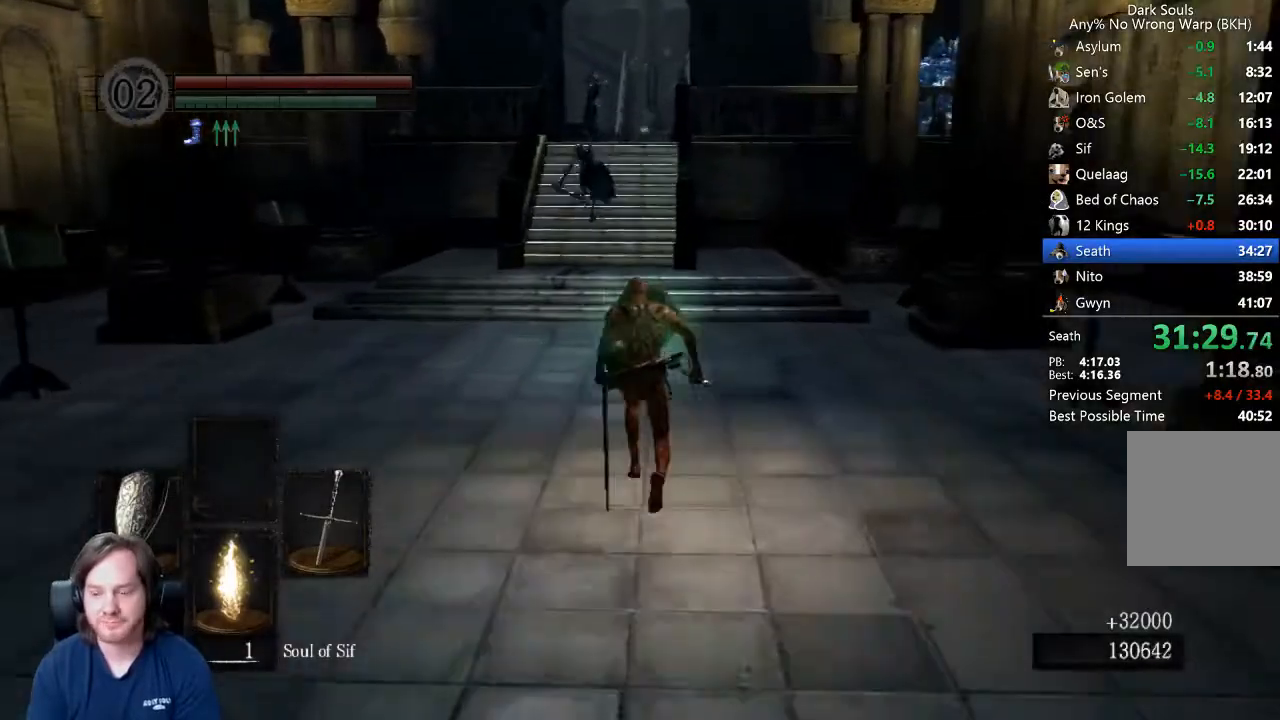
{"dt_ms": 500, "buttons": ["B", "L1"], "left_stick": "up", "right_stick": "down", "events": [[367, "right_stick", "down"]]}
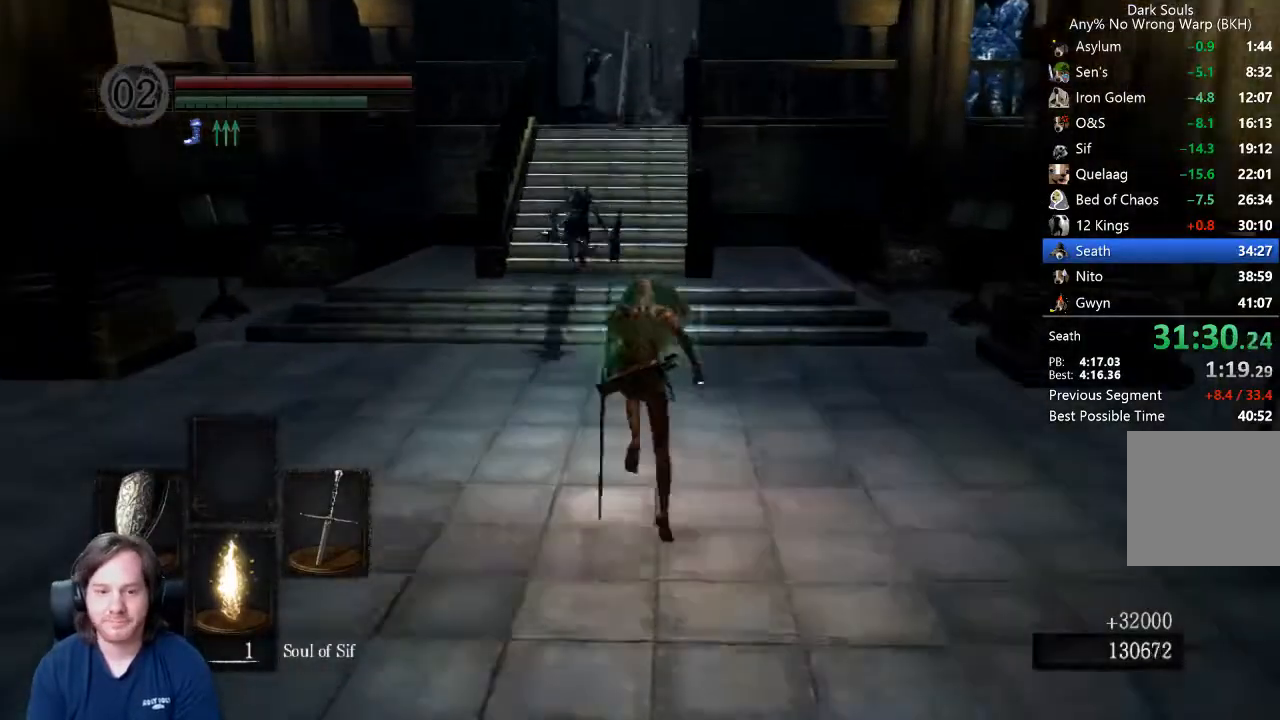
{"dt_ms": 500, "buttons": ["B", "L1"], "left_stick": "up", "right_stick": "down", "events": []}
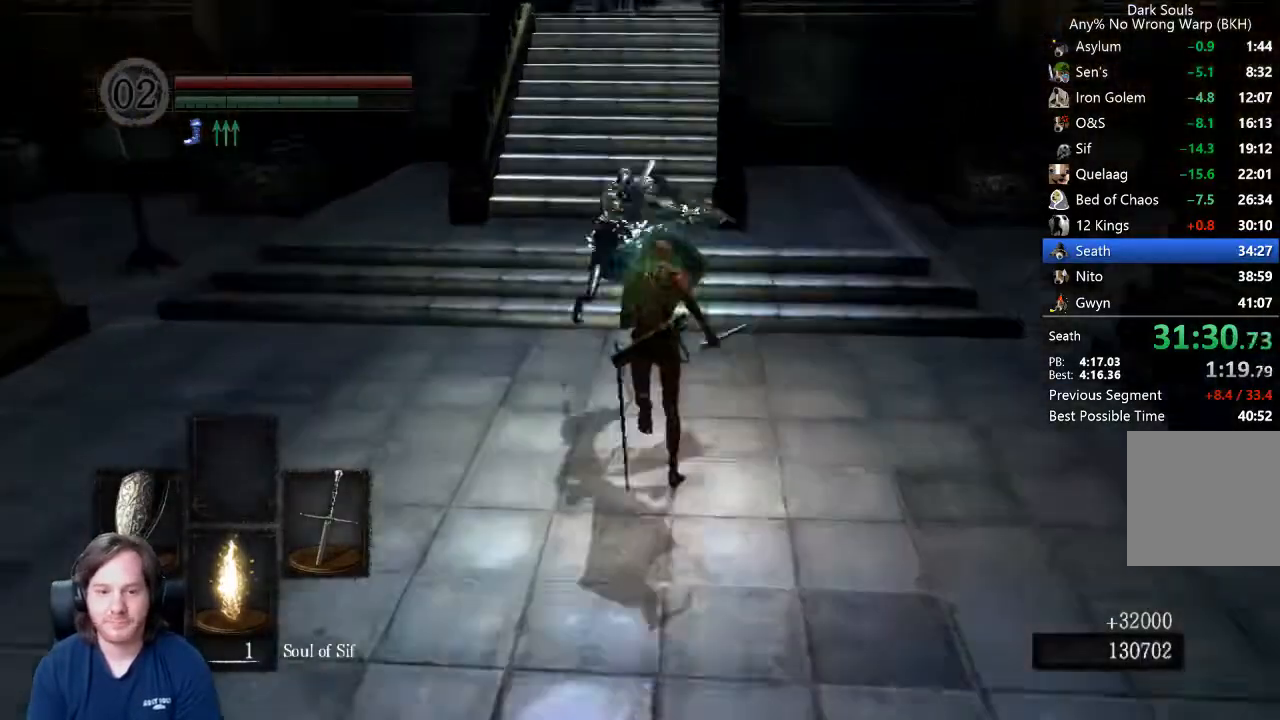
{"dt_ms": 500, "buttons": ["B", "L1"], "left_stick": "up", "right_stick": "right", "events": [[67, "right_stick", "down-left"], [333, "right_stick", "center"], [467, "right_stick", "right"]]}
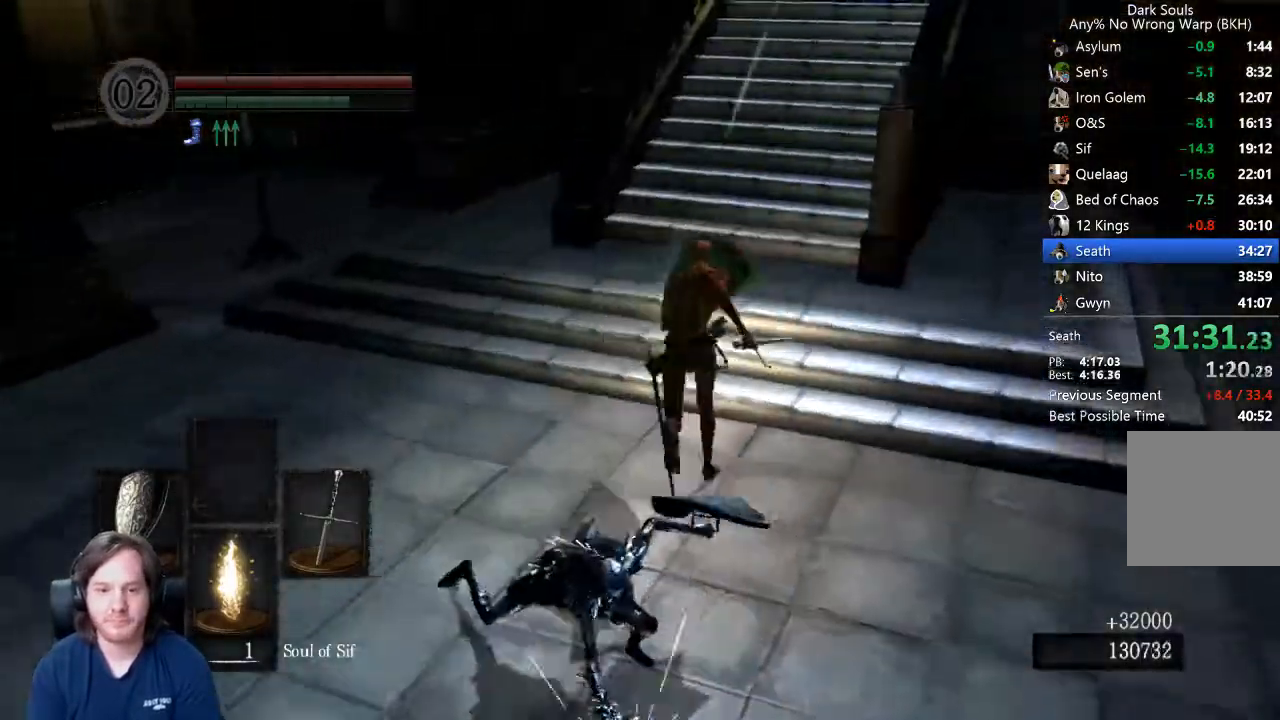
{"dt_ms": 1000, "buttons": ["B", "L1"], "left_stick": "up", "right_stick": "down"}
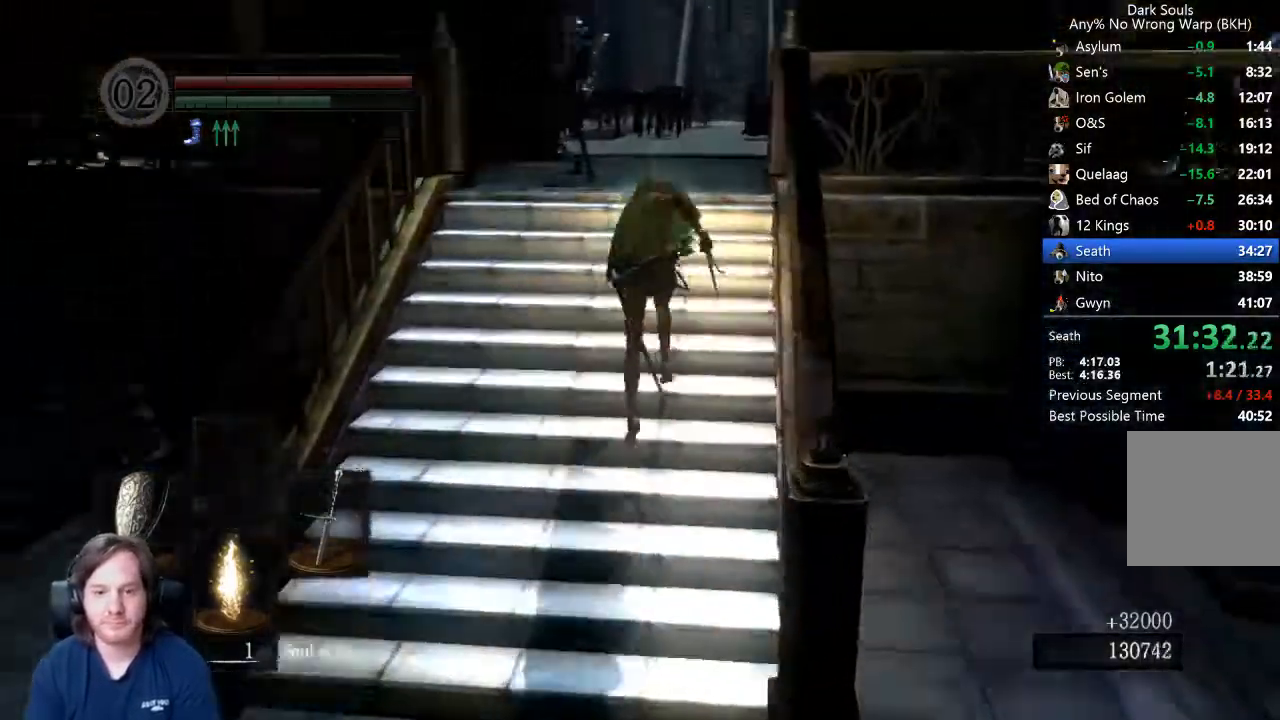
{"dt_ms": 500, "buttons": ["B", "L1"], "left_stick": "up", "right_stick": "down", "events": []}
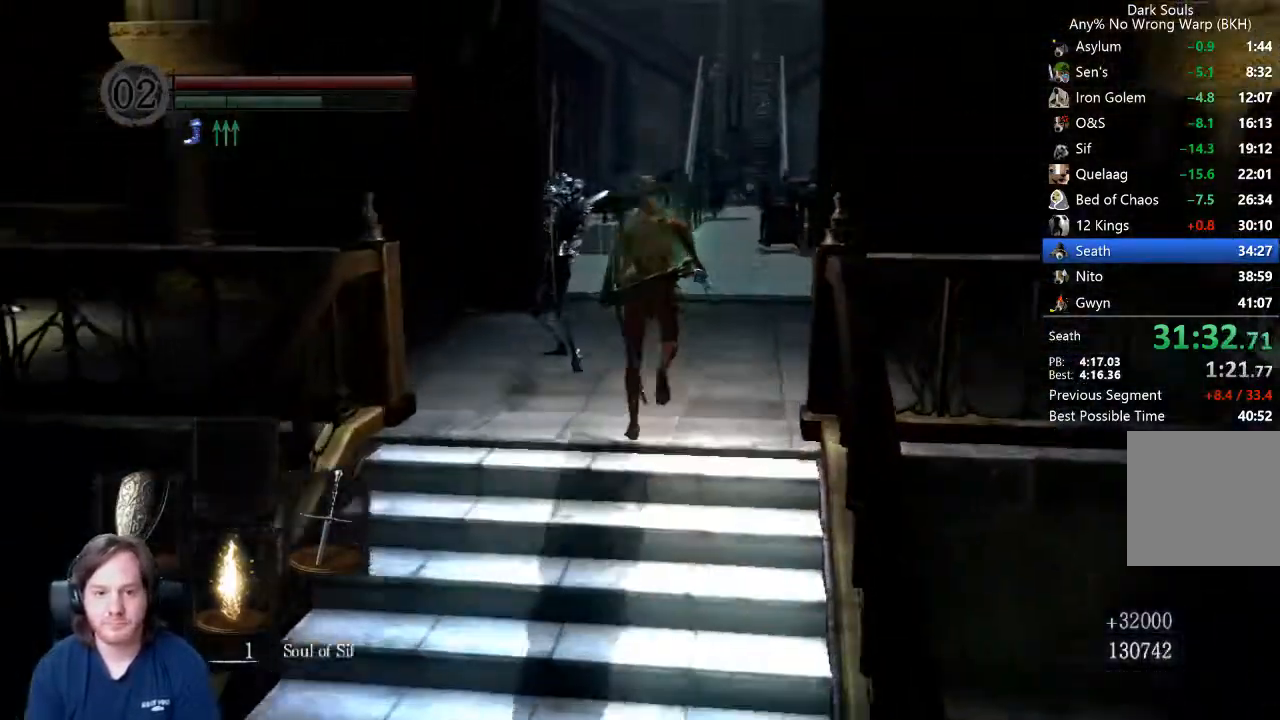
{"dt_ms": 500, "buttons": ["B", "L1"], "left_stick": "up", "right_stick": "down", "events": []}
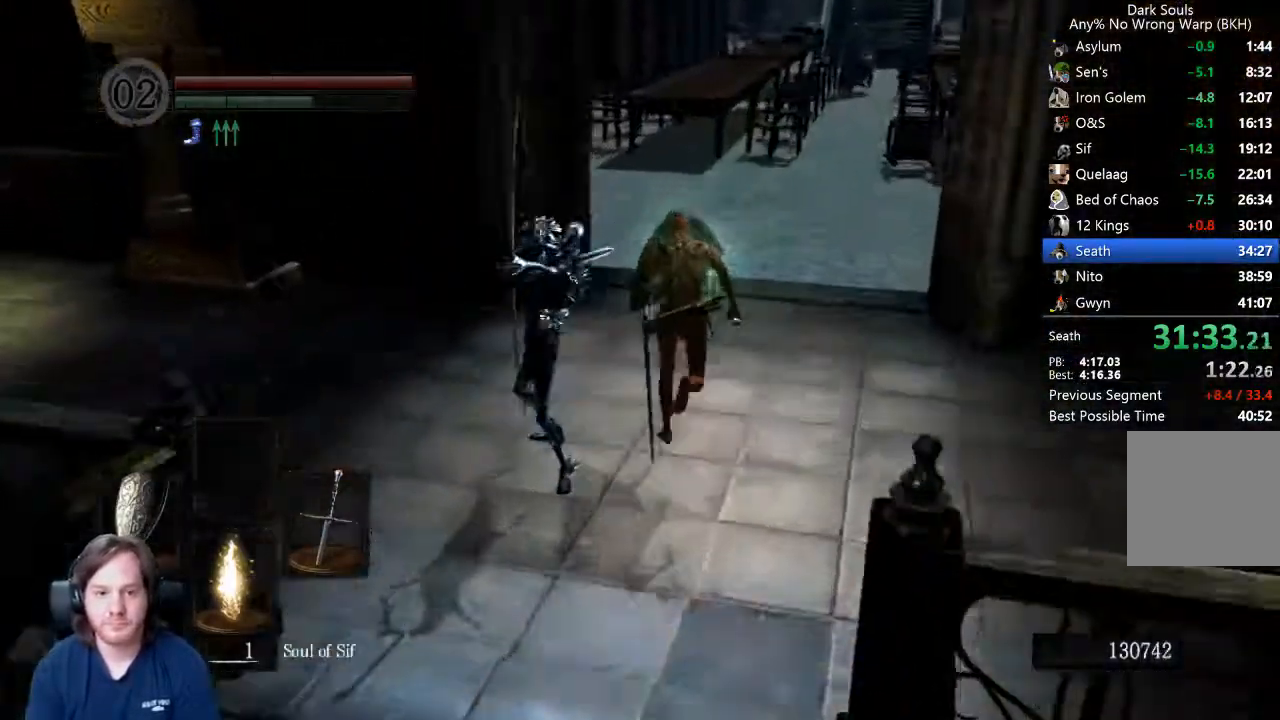
{"dt_ms": 500, "buttons": ["B", "L1"], "left_stick": "up", "right_stick": "down-left", "events": [[233, "right_stick", "center"], [500, "right_stick", "down-left"]]}
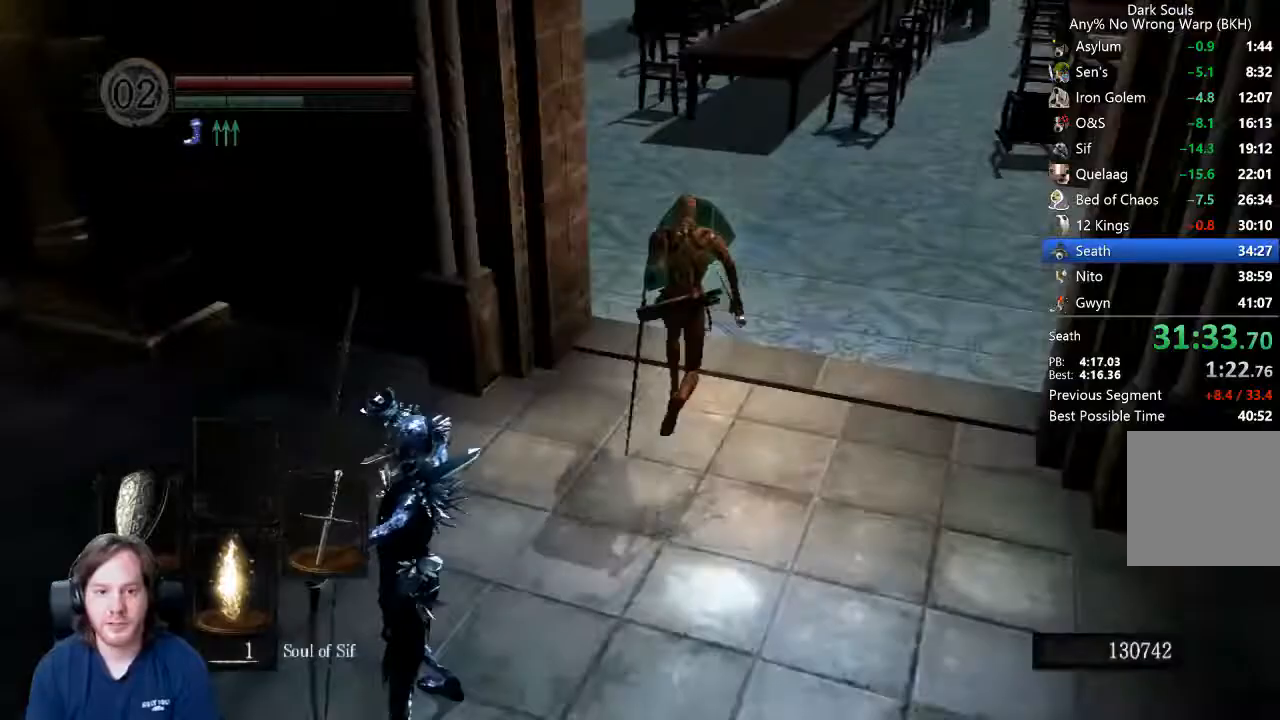
{"dt_ms": 500, "buttons": ["B", "L1"], "left_stick": "up", "right_stick": "up", "events": [[133, "right_stick", "center"], [333, "right_stick", "up"]]}
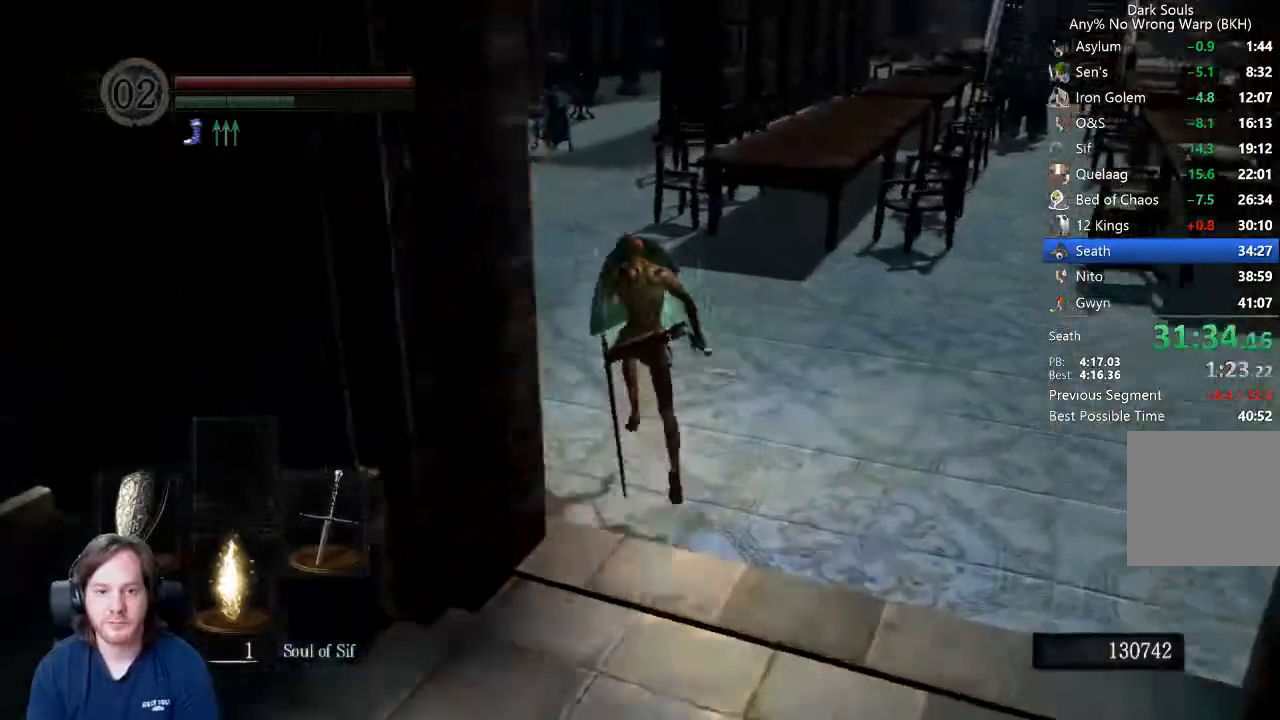
{"dt_ms": 500, "buttons": ["B", "L1"], "left_stick": "up", "right_stick": "center", "events": [[67, "right_stick", "center"]]}
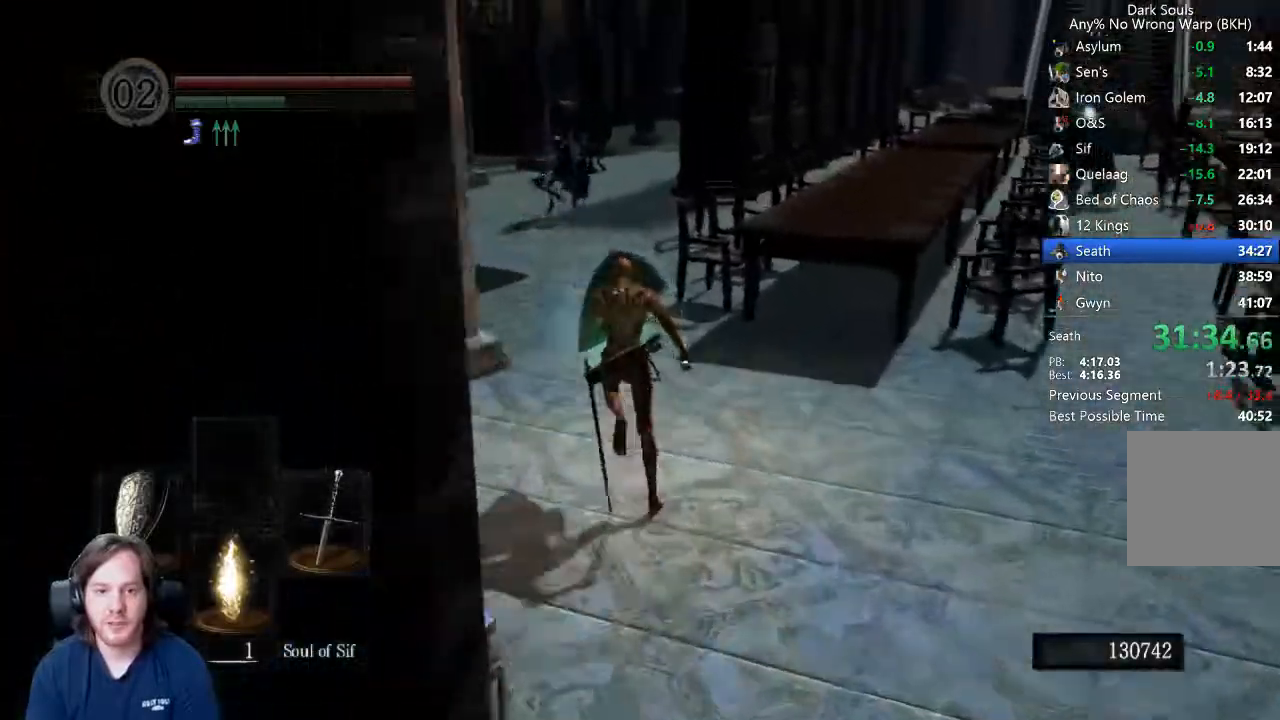
{"dt_ms": 500, "buttons": ["B", "L1"], "left_stick": "up", "right_stick": "down", "events": [[367, "right_stick", "down"]]}
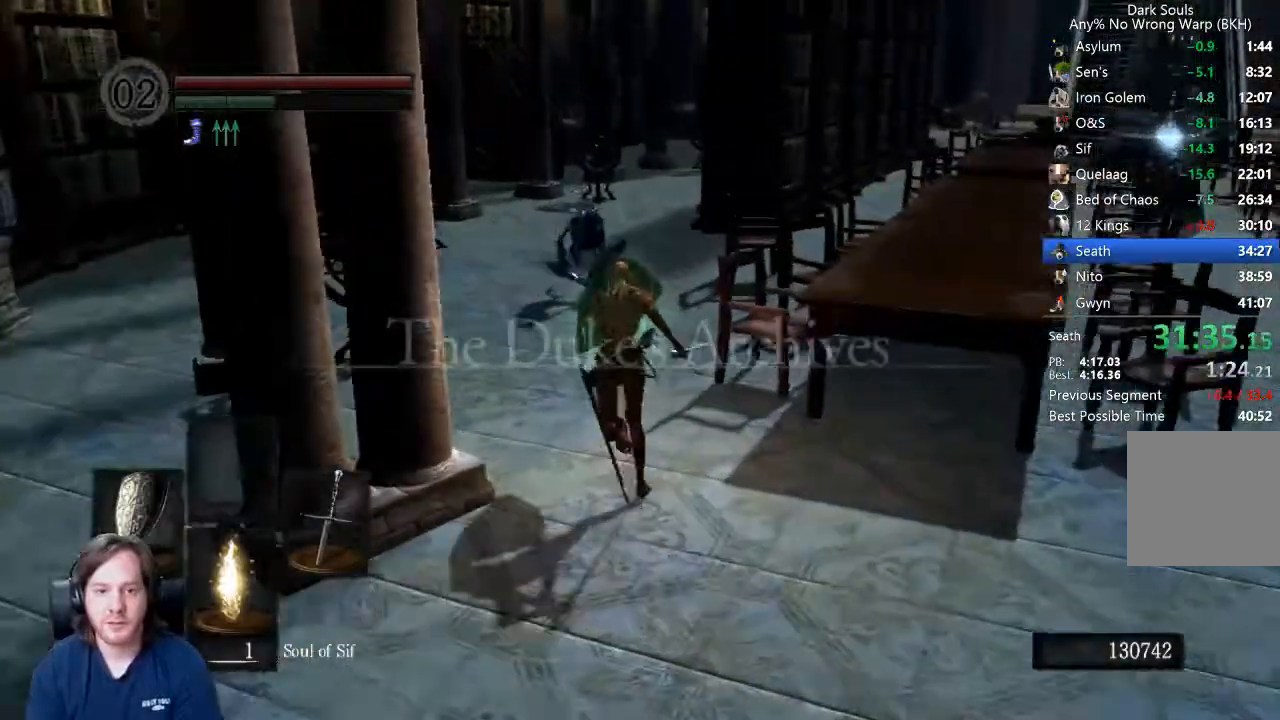
{"dt_ms": 500, "buttons": ["B", "L1"], "left_stick": "up-left", "right_stick": "down-right", "events": [[300, "left_stick", "up-left"], [300, "right_stick", "down-right"]]}
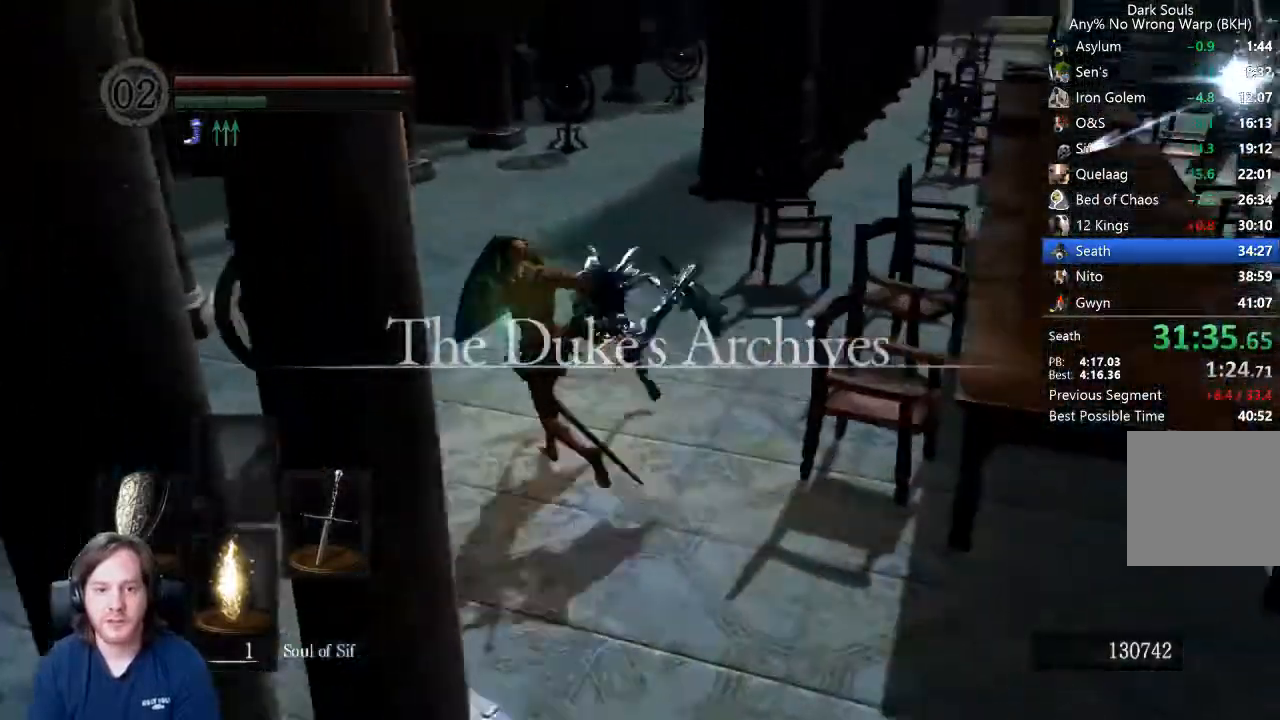
{"dt_ms": 500, "buttons": [], "left_stick": "up", "right_stick": "right", "events": [[67, "B", "up"], [67, "right_stick", "center"], [133, "left_stick", "up"], [167, "B", "down"], [167, "L1", "up"], [200, "B", "up"], [400, "right_stick", "right"]]}
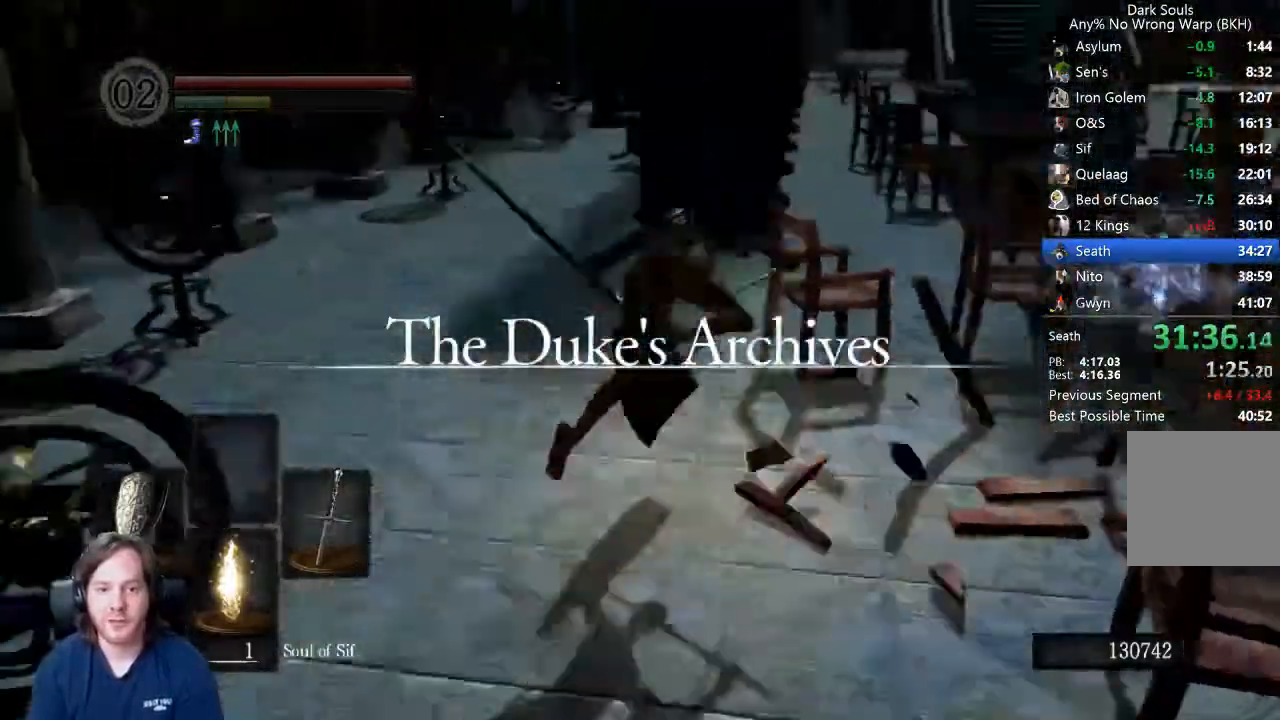
{"dt_ms": 500, "buttons": [], "left_stick": "up-left", "right_stick": "center", "events": [[33, "right_stick", "center"], [333, "left_stick", "up-left"]]}
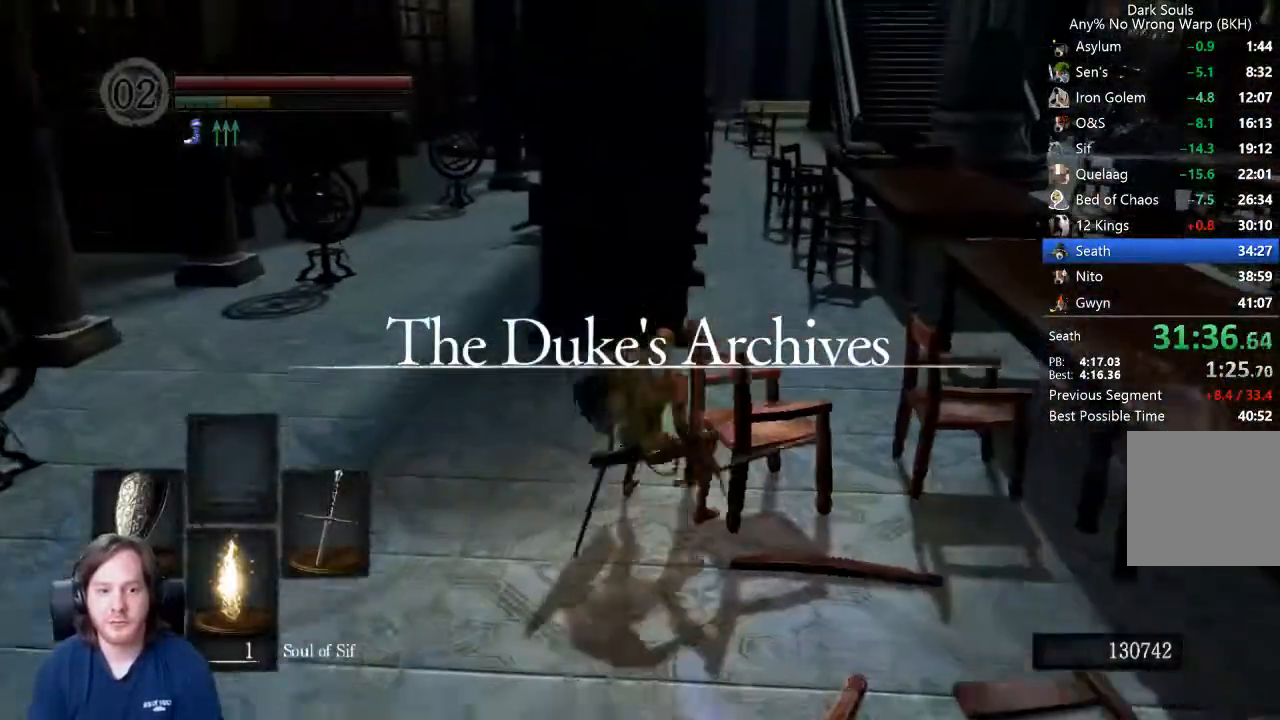
{"dt_ms": 500, "buttons": ["B"], "left_stick": "up", "right_stick": "center", "events": [[67, "right_stick", "right"], [233, "left_stick", "up"], [367, "right_stick", "center"], [400, "B", "down"]]}
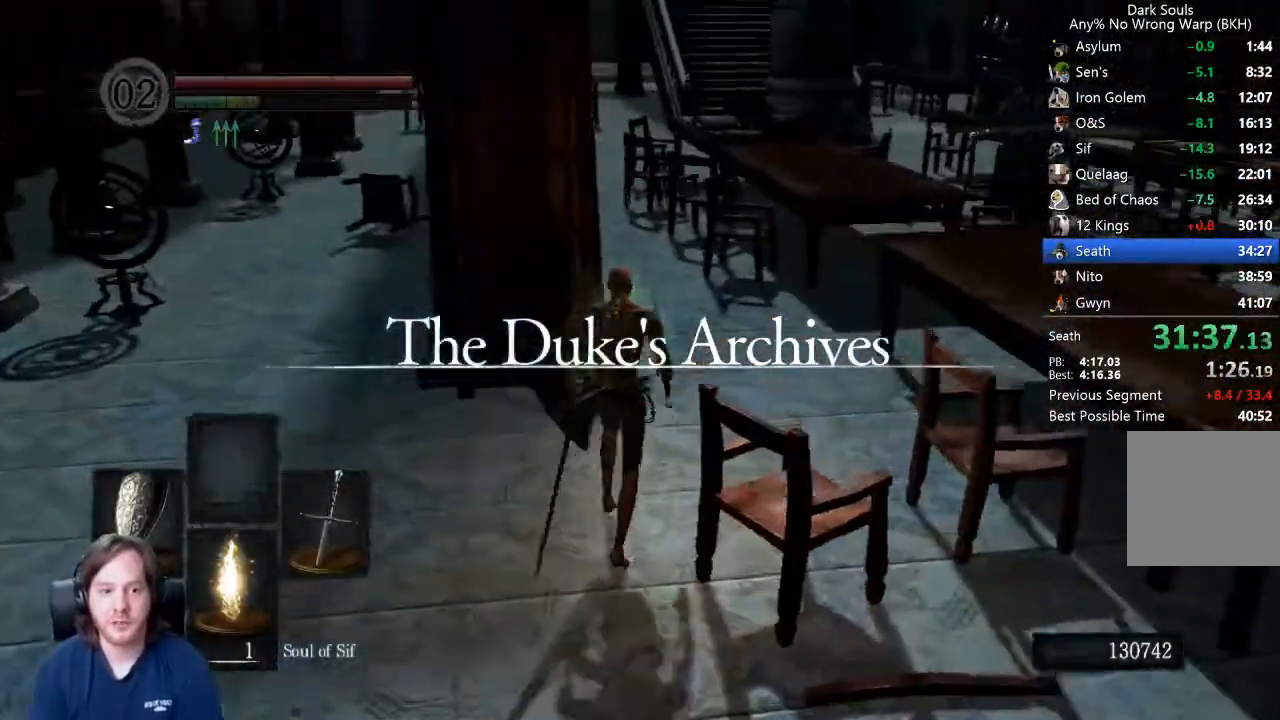
{"dt_ms": 500, "buttons": ["B"], "left_stick": "up", "right_stick": "center", "events": [[267, "right_stick", "left"], [400, "right_stick", "center"]]}